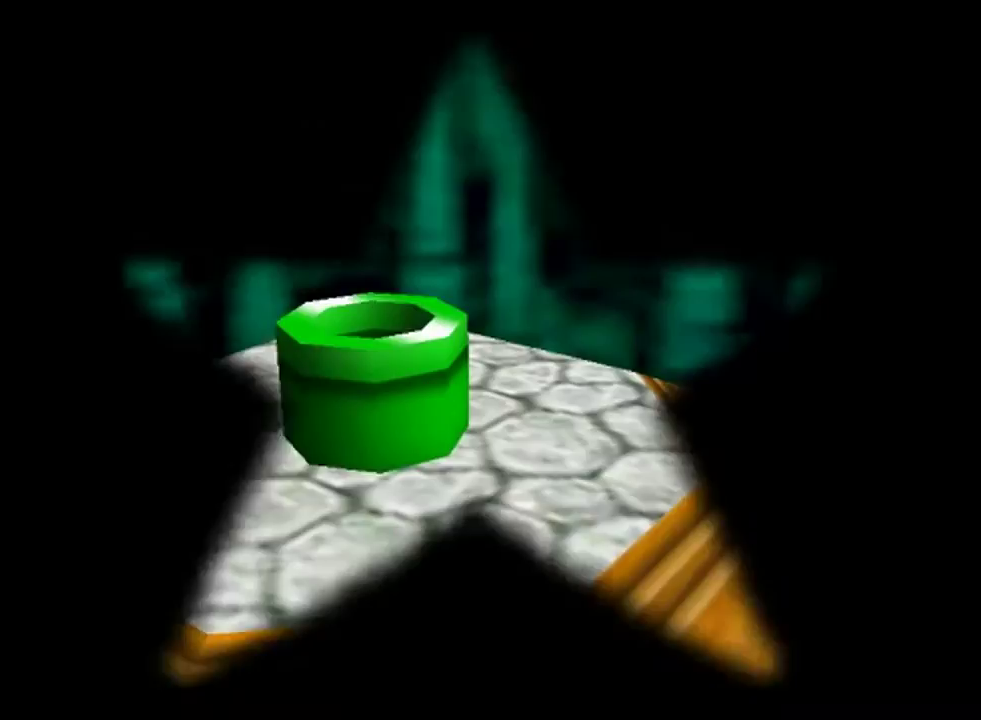
Gameplay with a controller (Nintendo layout); each line is a JSON object with the inputs held at the frame after it. "events" lists button and stick changes between this image and that frame as [ms after this image, input, new state], when the widget could be followed in between. This overlay highlights the sticks when they move; stick clicks (L3) are not distinguishable. Not read: L1 L3 R1 R3.
{"buttons": [], "left_stick": "center", "events": []}
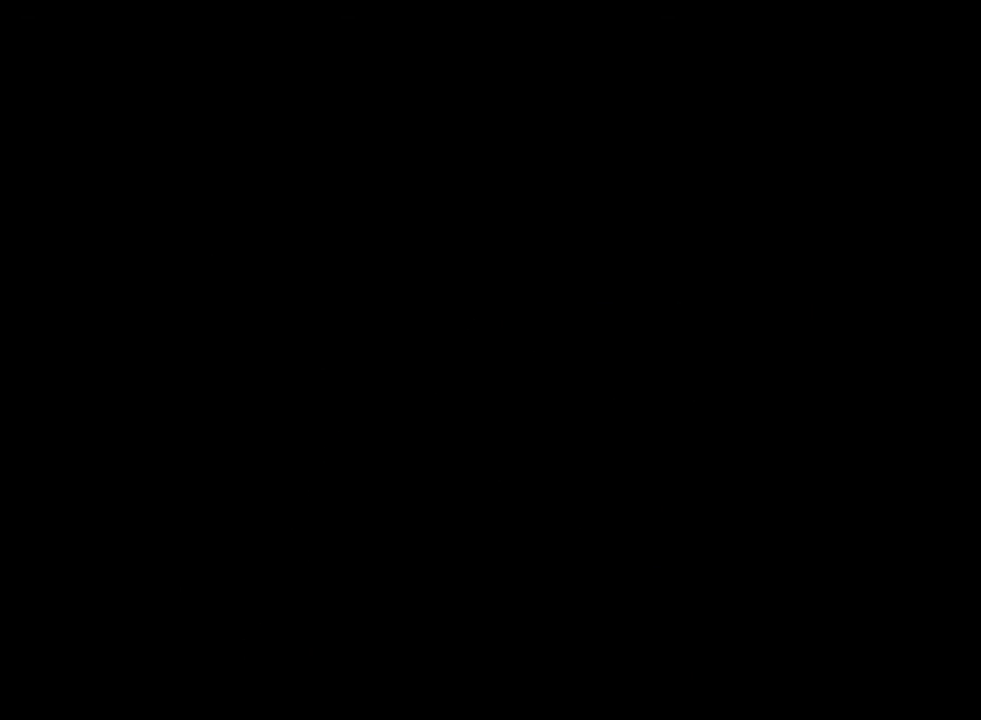
{"buttons": [], "left_stick": "center", "events": []}
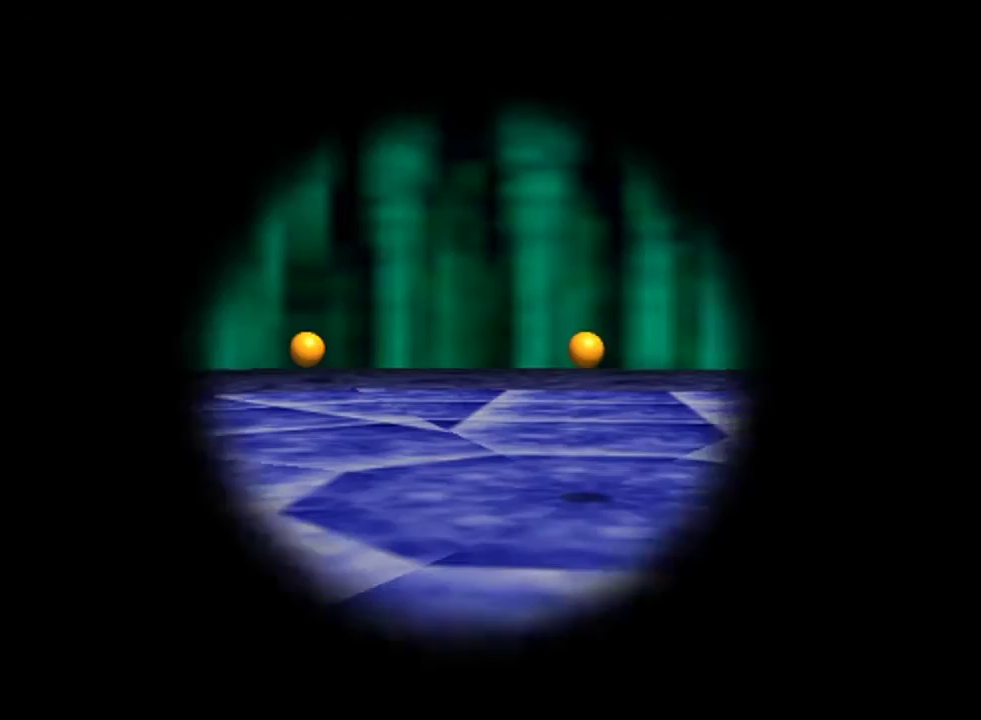
{"buttons": [], "left_stick": "center", "events": []}
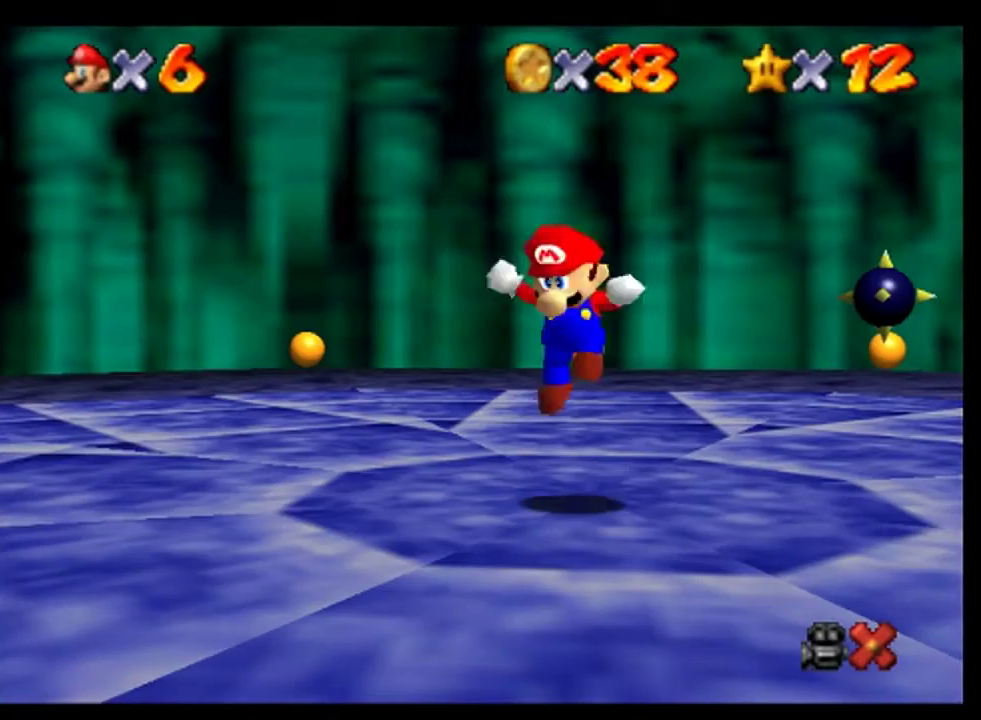
{"buttons": [], "left_stick": "center", "events": []}
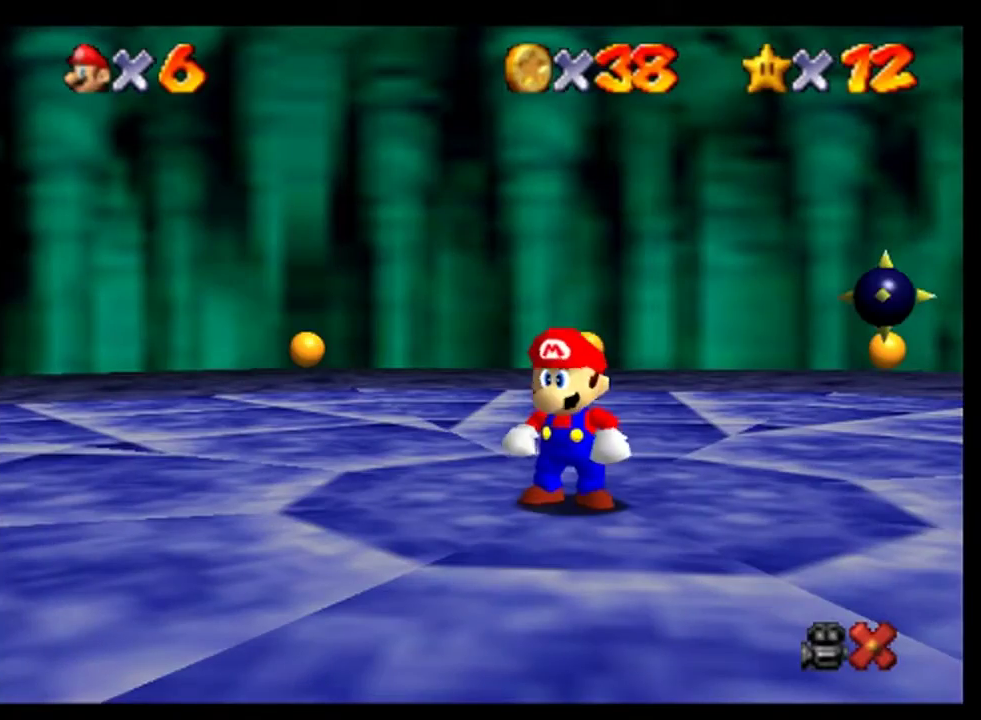
{"buttons": [], "left_stick": "center", "events": []}
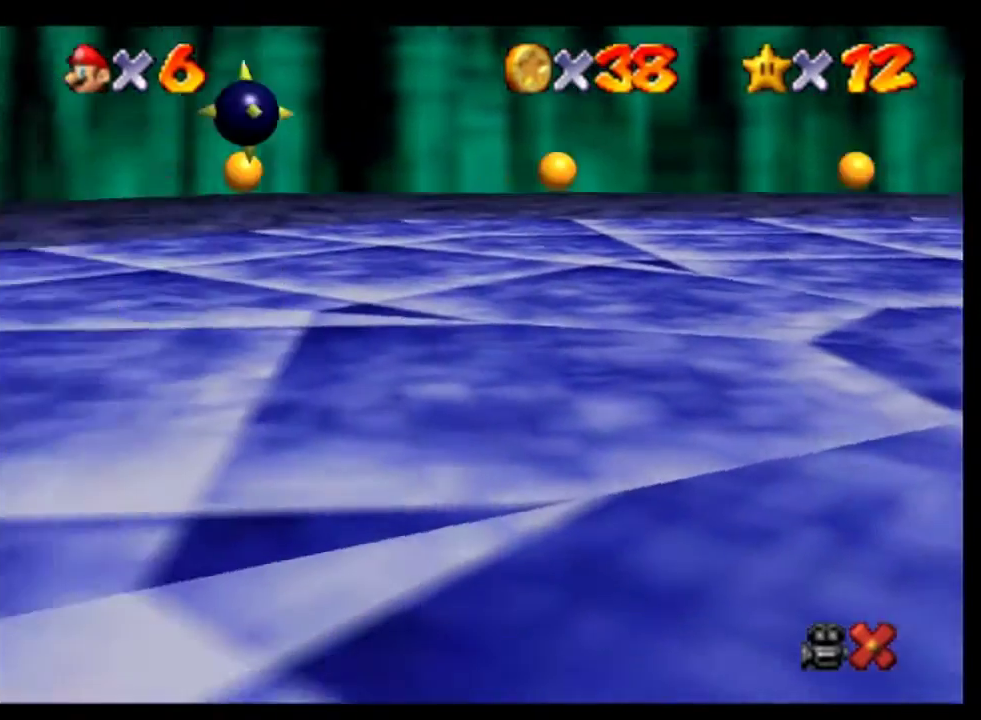
{"buttons": [], "left_stick": "center", "events": []}
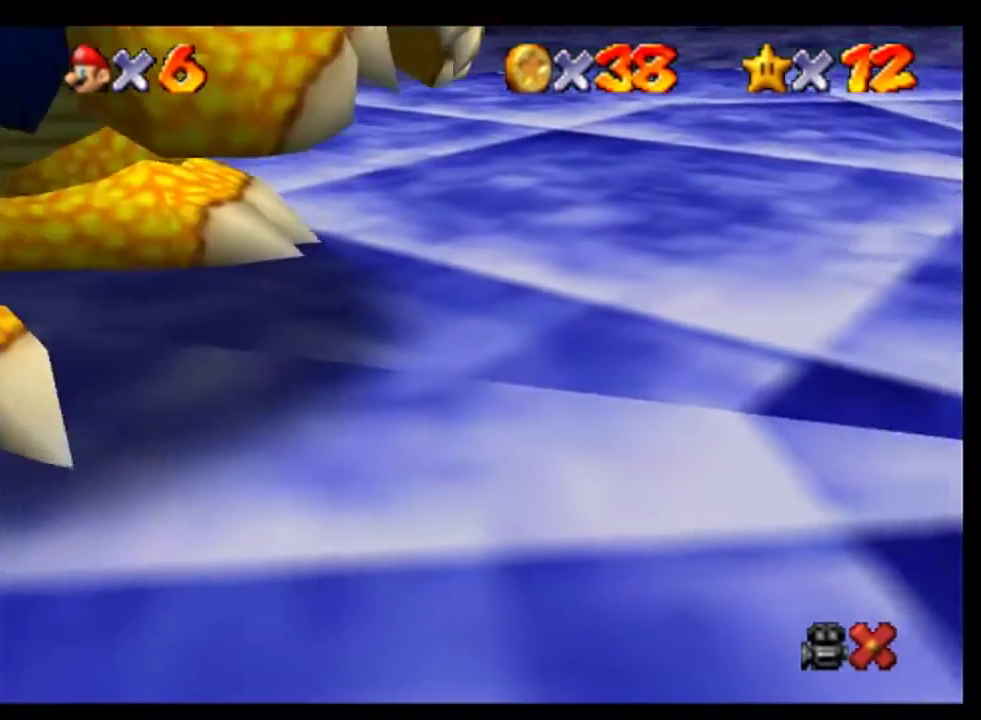
{"buttons": [], "left_stick": "center", "events": []}
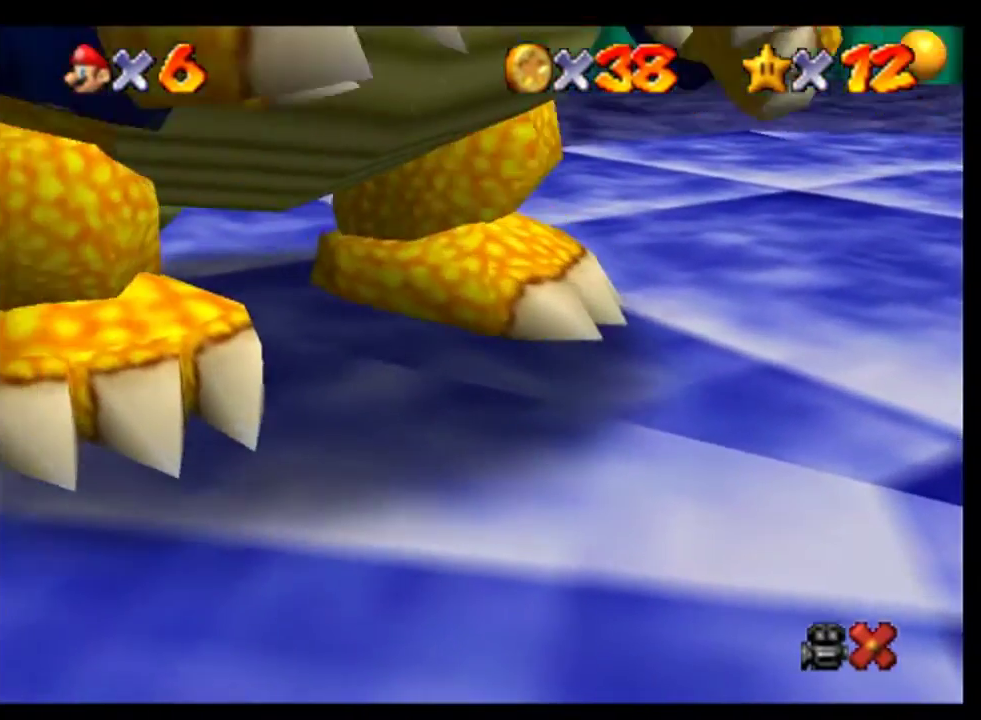
{"buttons": [], "left_stick": "center", "events": []}
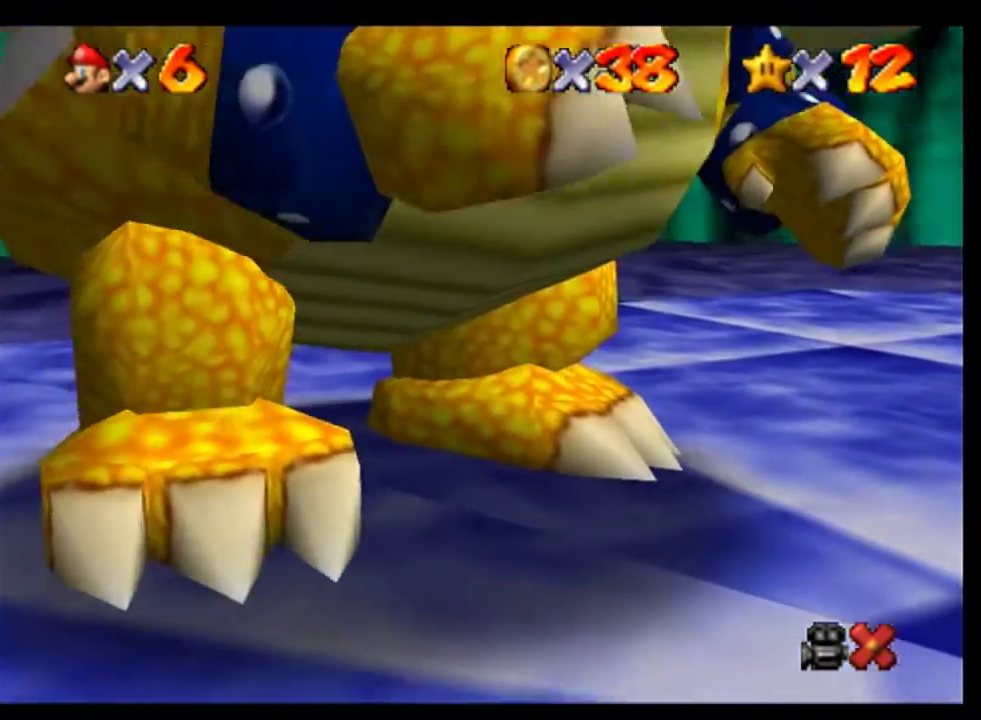
{"buttons": ["A"], "left_stick": "center", "events": [[133, "A", "down"], [233, "A", "up"], [367, "A", "down"], [433, "A", "up"], [500, "A", "down"]]}
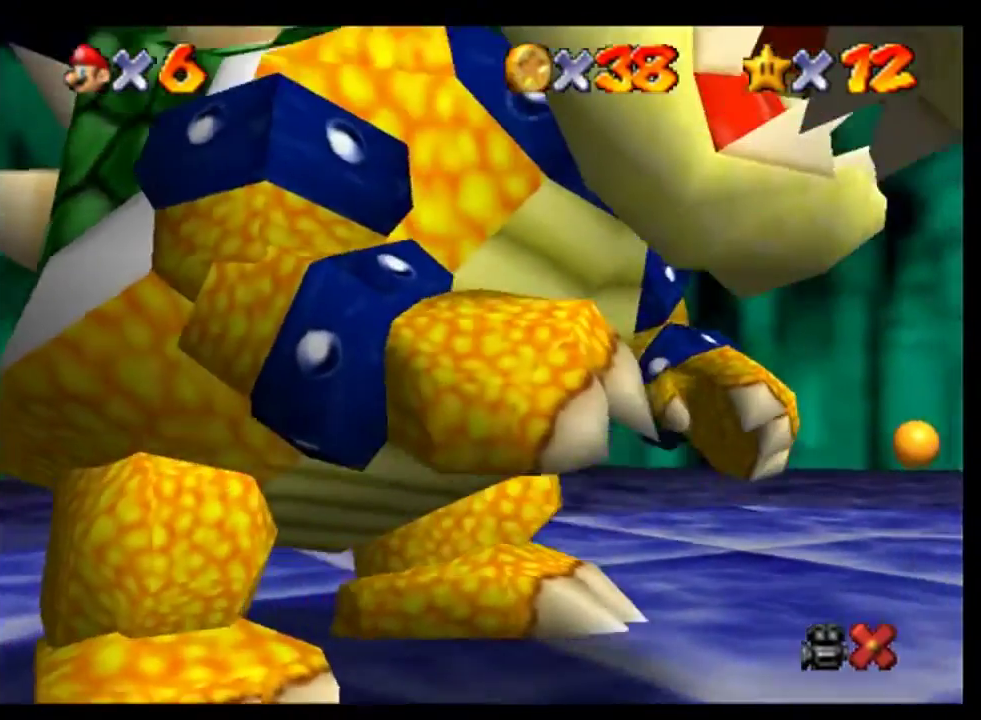
{"buttons": ["A"], "left_stick": "center", "events": [[133, "A", "up"], [267, "A", "down"], [333, "A", "up"], [467, "A", "down"]]}
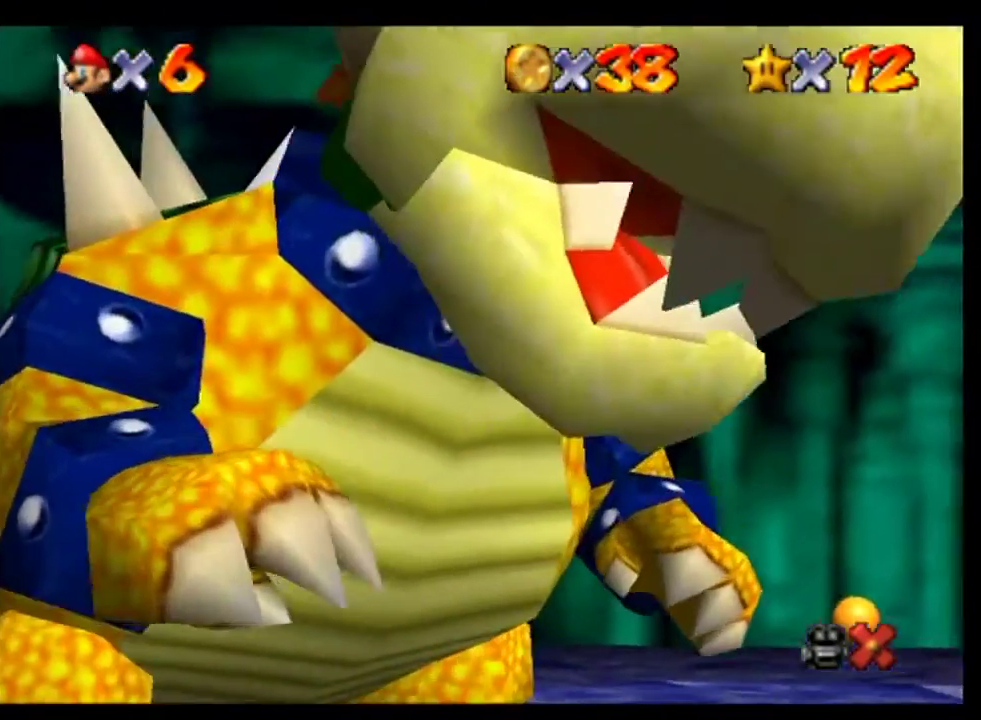
{"buttons": [], "left_stick": "center", "events": [[33, "A", "up"], [167, "A", "down"], [233, "A", "up"], [367, "A", "down"], [433, "A", "up"]]}
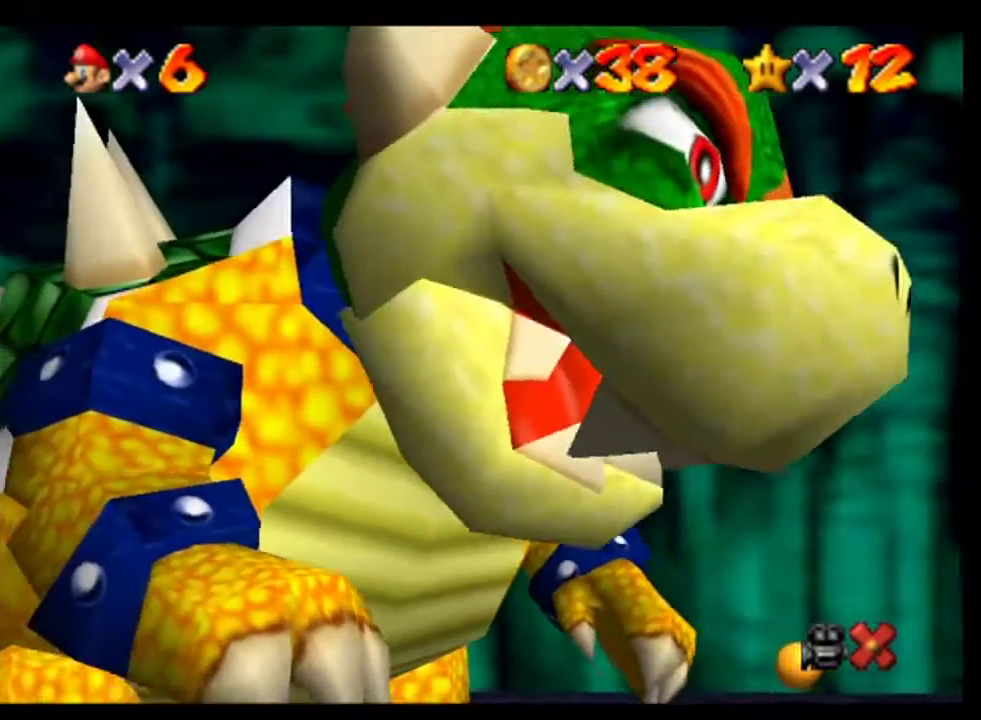
{"buttons": ["A"], "left_stick": "center", "events": [[67, "A", "down"], [133, "A", "up"], [267, "A", "down"], [333, "A", "up"], [467, "A", "down"]]}
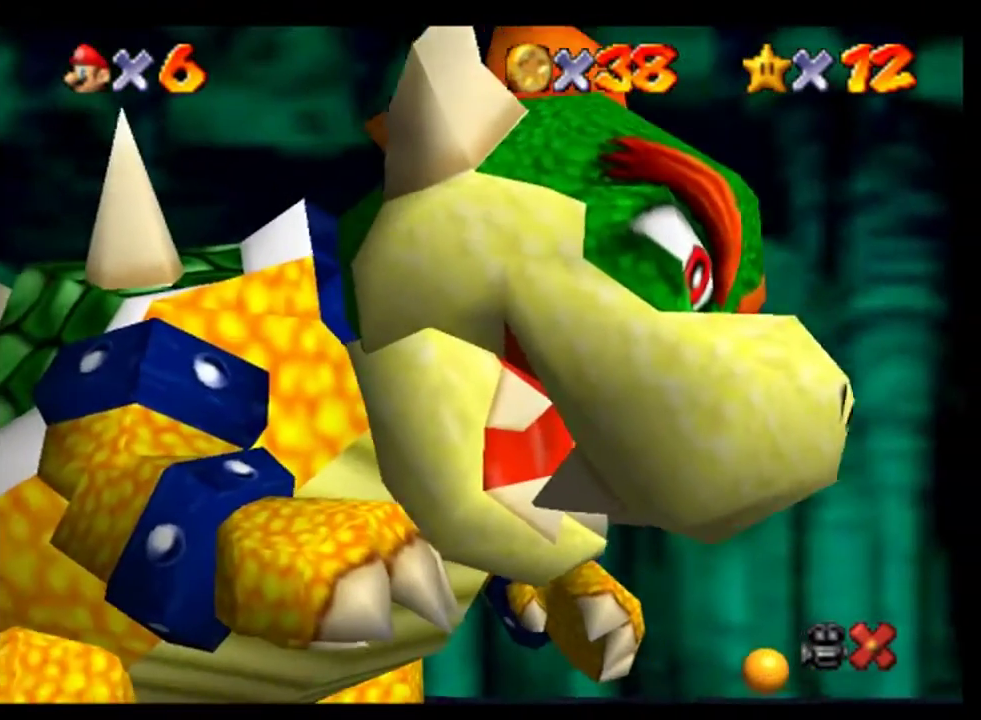
{"buttons": [], "left_stick": "center", "events": [[33, "A", "up"], [200, "A", "down"], [267, "A", "up"], [433, "A", "down"], [500, "A", "up"]]}
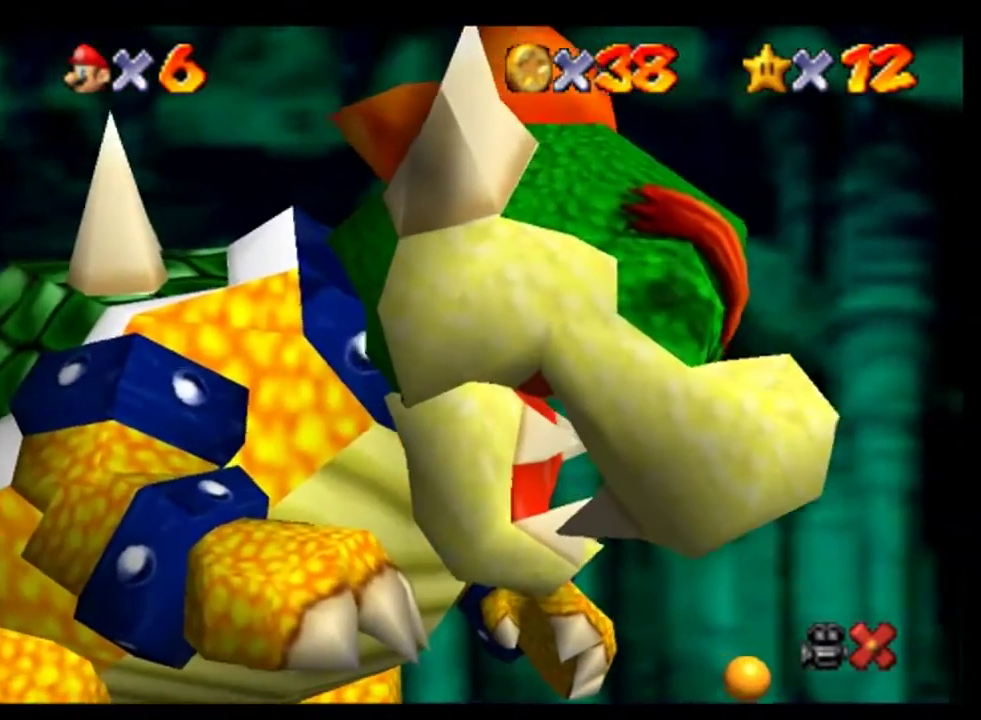
{"buttons": ["A"], "left_stick": "center", "events": [[100, "A", "down"], [200, "A", "up"], [300, "A", "down"], [367, "A", "up"], [500, "A", "down"]]}
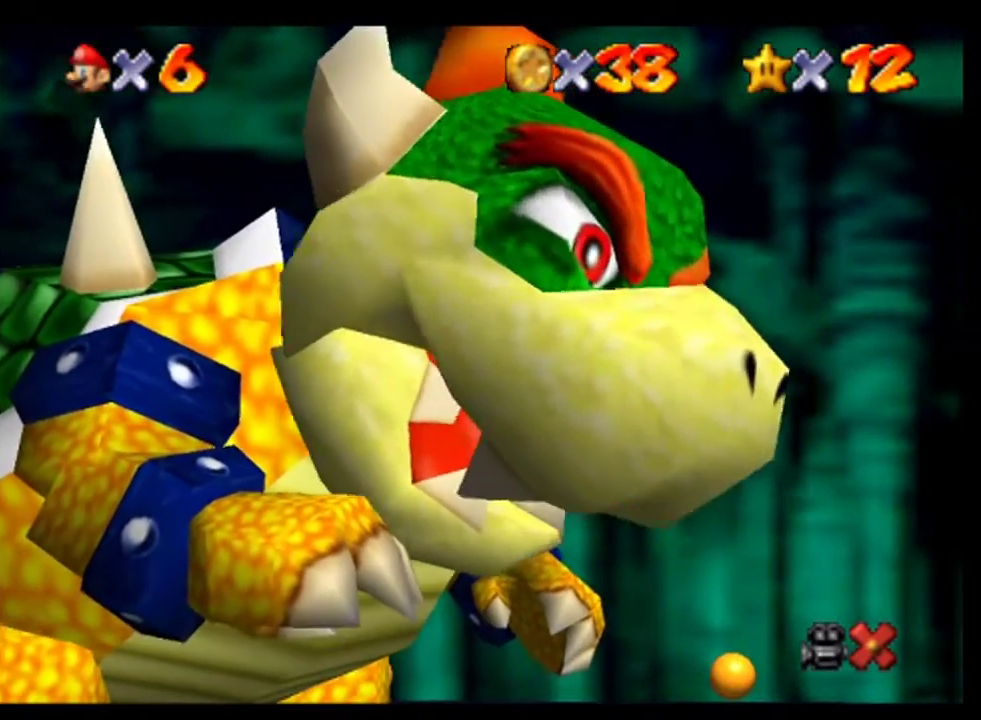
{"buttons": [], "left_stick": "center", "events": [[67, "A", "up"], [167, "A", "down"], [233, "A", "up"]]}
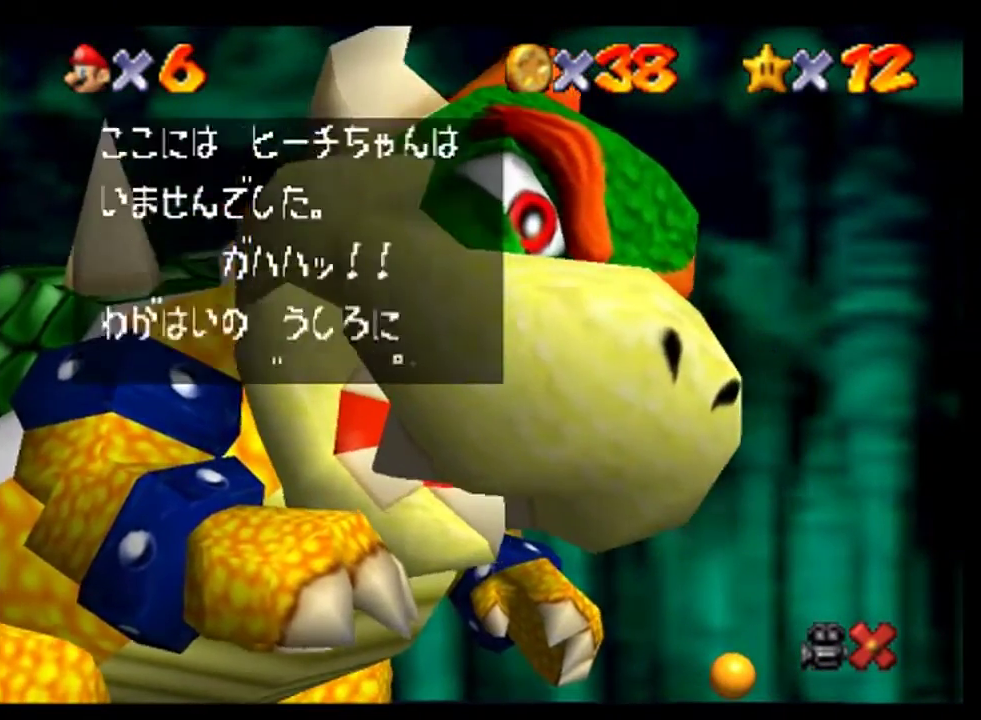
{"buttons": [], "left_stick": "center", "events": [[33, "A", "down"], [100, "A", "up"], [333, "A", "down"], [433, "A", "up"]]}
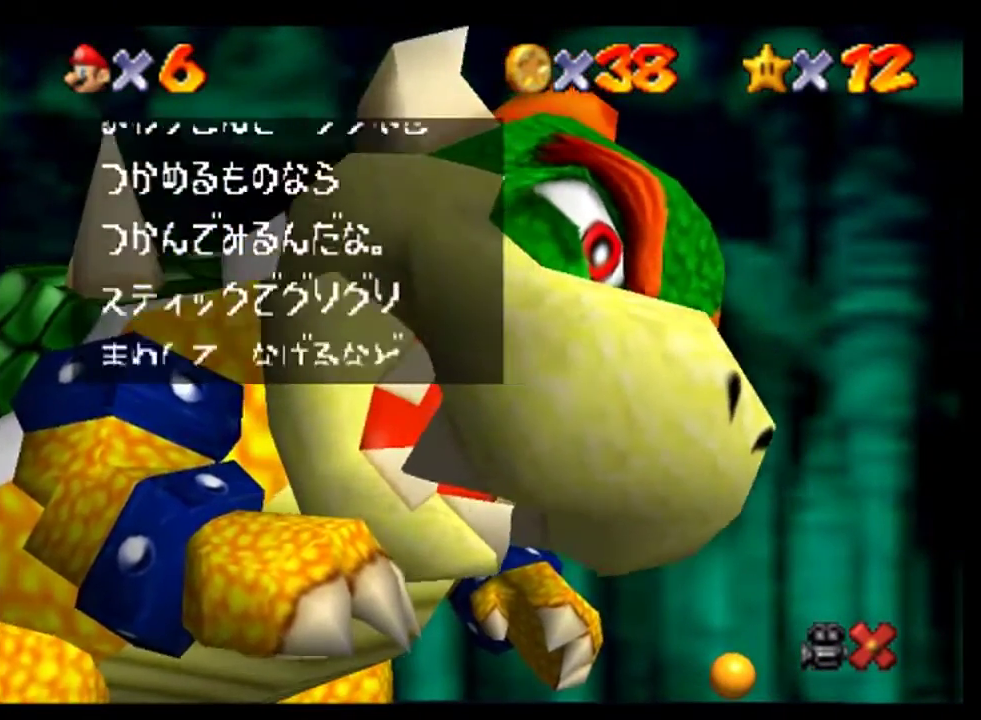
{"buttons": [], "left_stick": "center", "events": [[200, "A", "down"], [333, "A", "up"]]}
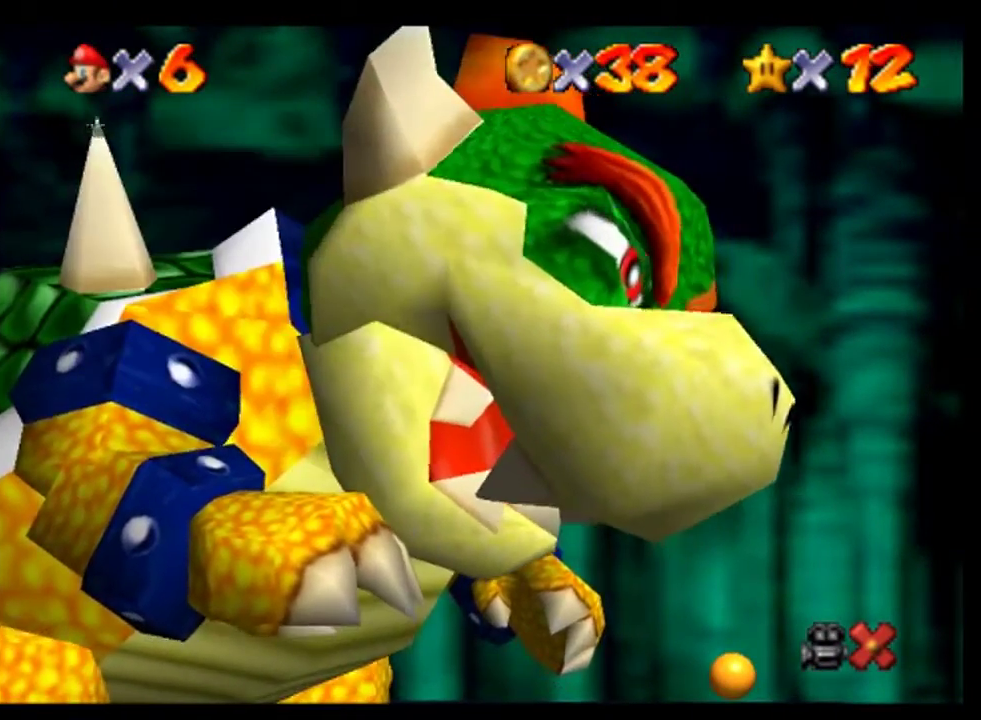
{"buttons": ["C_DOWN"], "left_stick": "center"}